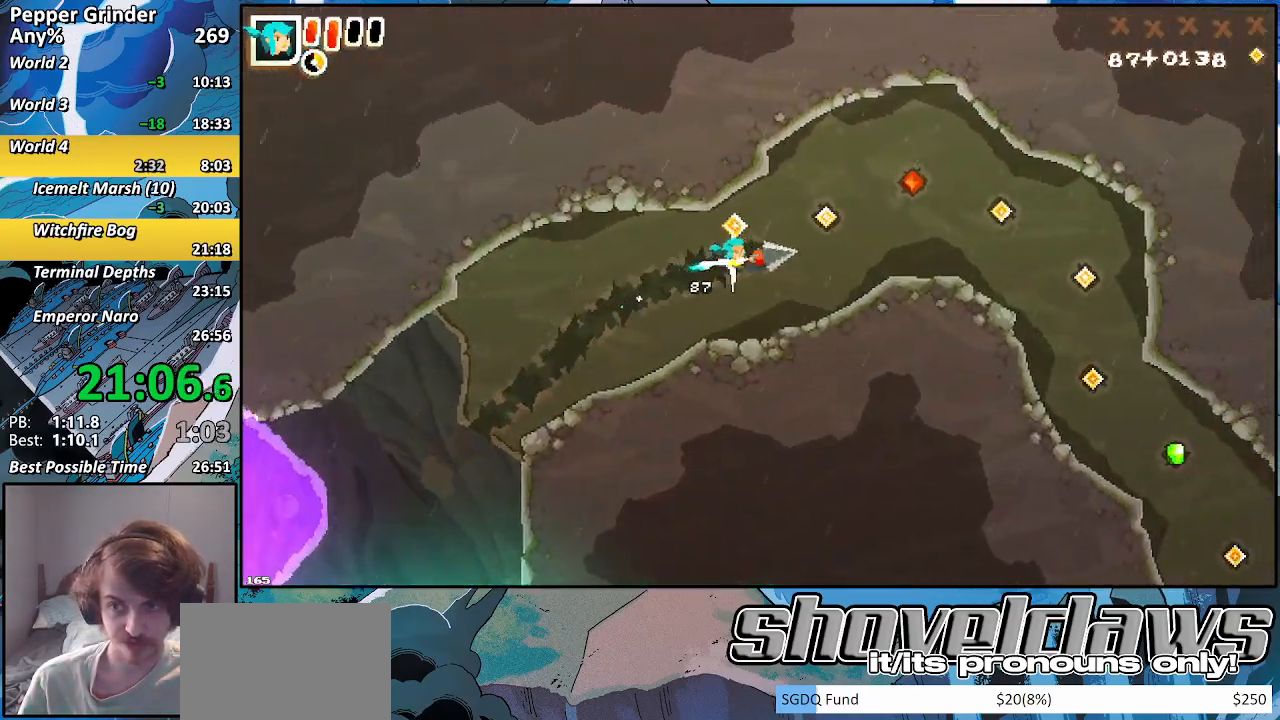
Gameplay with a controller (PlayStation layout); each line is a JSON object with the inputs held at the frame after it. "events" lists button and stick changes between this image and that frame as [ms after this image, input, new state], when the widget could be followed in between. Not read: L3 R3.
{"buttons": ["R2"], "left_stick": "down-right", "right_stick": "center", "events": [[17, "CROSS", "down"], [133, "CROSS", "up"], [367, "CROSS", "down"], [417, "left_stick", "down-right"], [483, "CROSS", "up"]]}
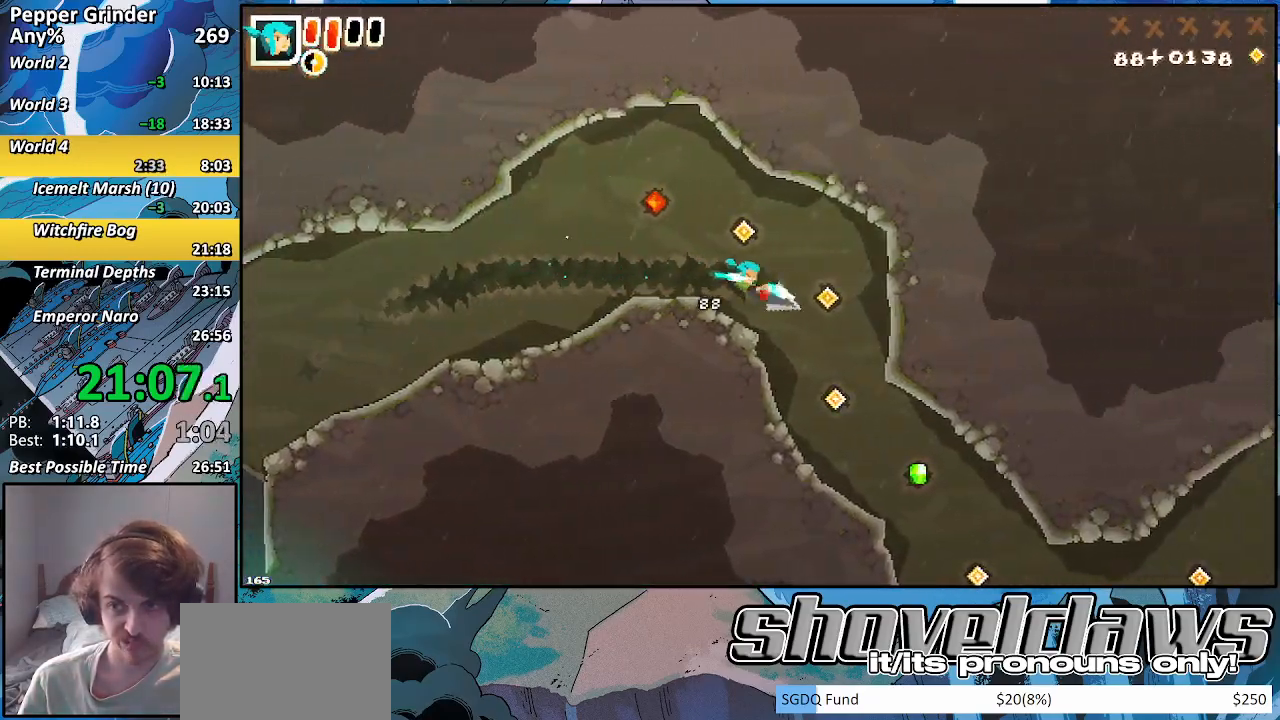
{"buttons": ["CROSS", "R2"], "left_stick": "down-right", "right_stick": "center", "events": [[67, "CROSS", "down"], [183, "CROSS", "up"], [300, "CROSS", "down"], [383, "CROSS", "up"], [483, "CROSS", "down"]]}
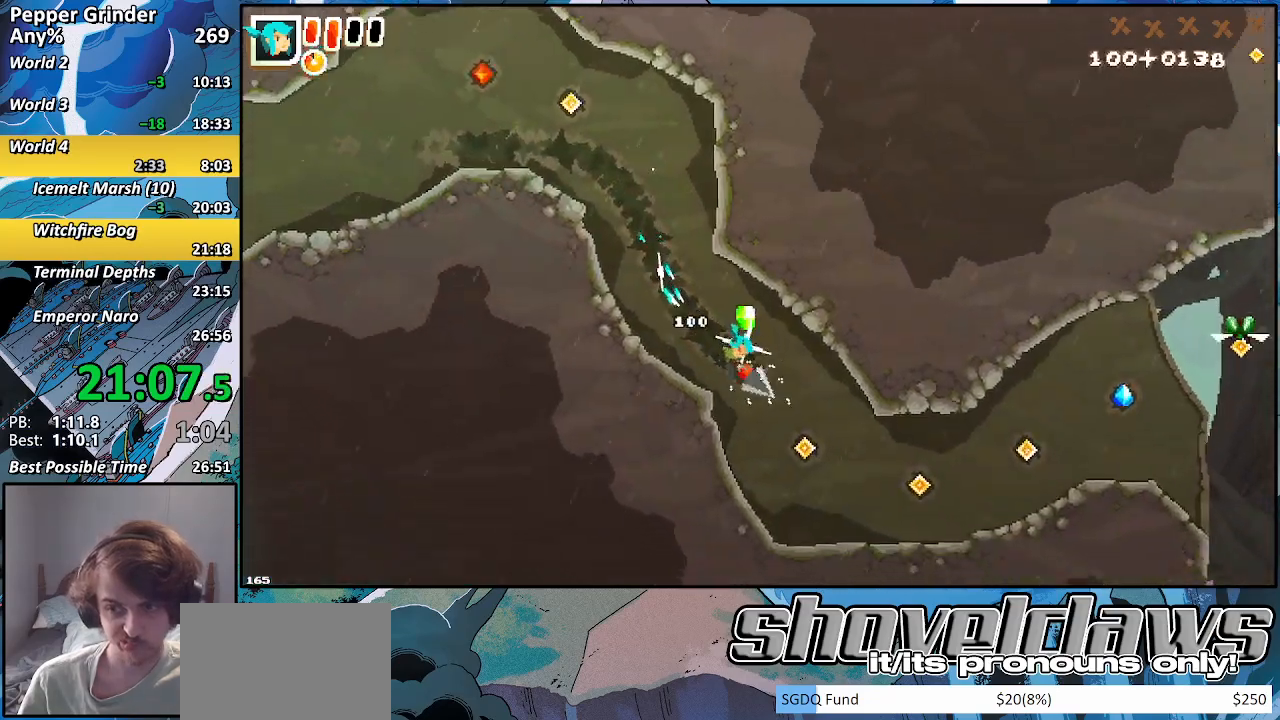
{"buttons": ["CROSS", "R2"], "left_stick": "down-right", "right_stick": "center", "events": [[83, "CROSS", "up"], [200, "CROSS", "down"], [267, "CROSS", "up"], [367, "CROSS", "down"]]}
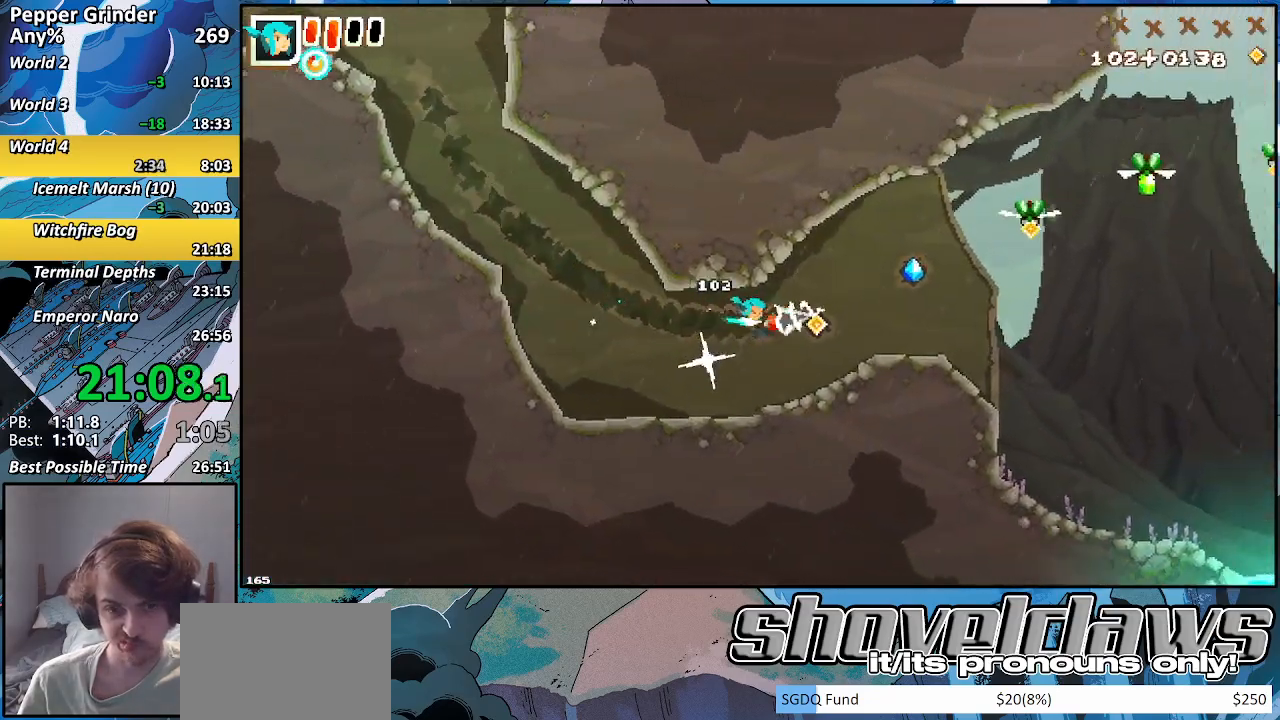
{"buttons": ["CROSS", "R2"], "left_stick": "up-right", "right_stick": "center", "events": [[50, "left_stick", "up-right"], [67, "CROSS", "up"], [350, "CROSS", "down"]]}
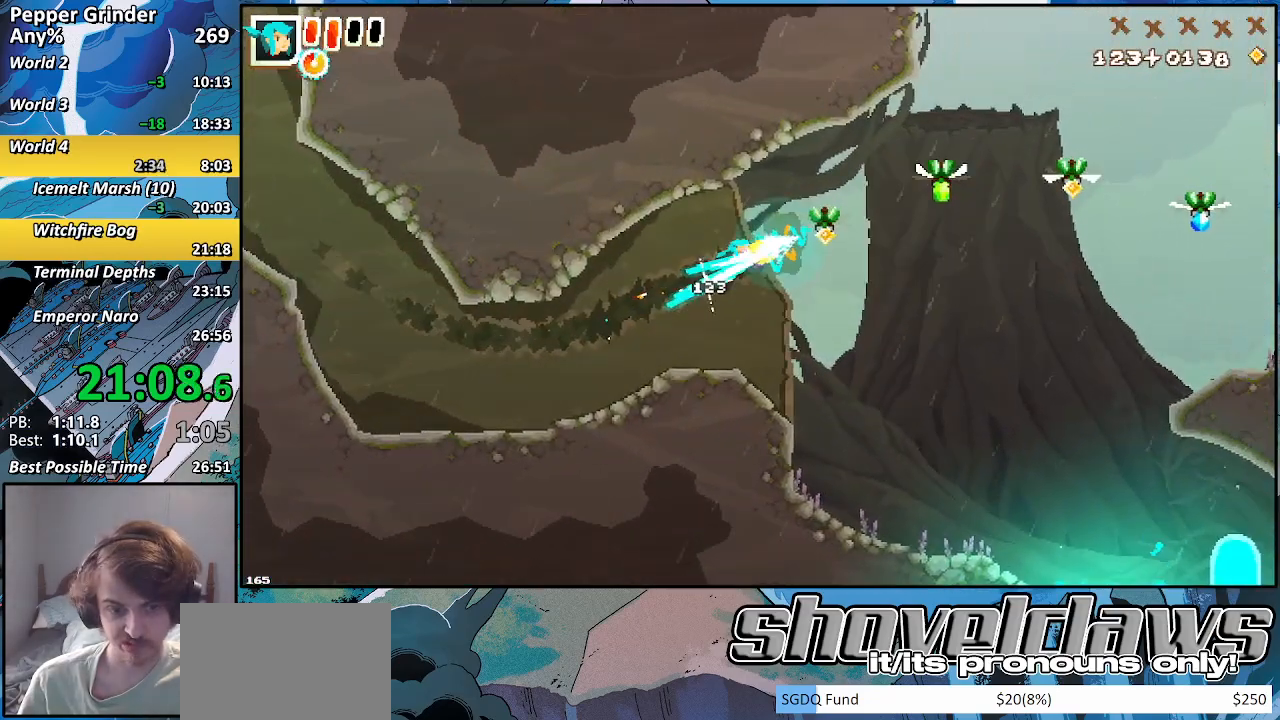
{"buttons": [], "left_stick": "right", "right_stick": "center", "events": [[233, "left_stick", "down"], [333, "R2", "up"], [333, "left_stick", "right"], [400, "CROSS", "up"]]}
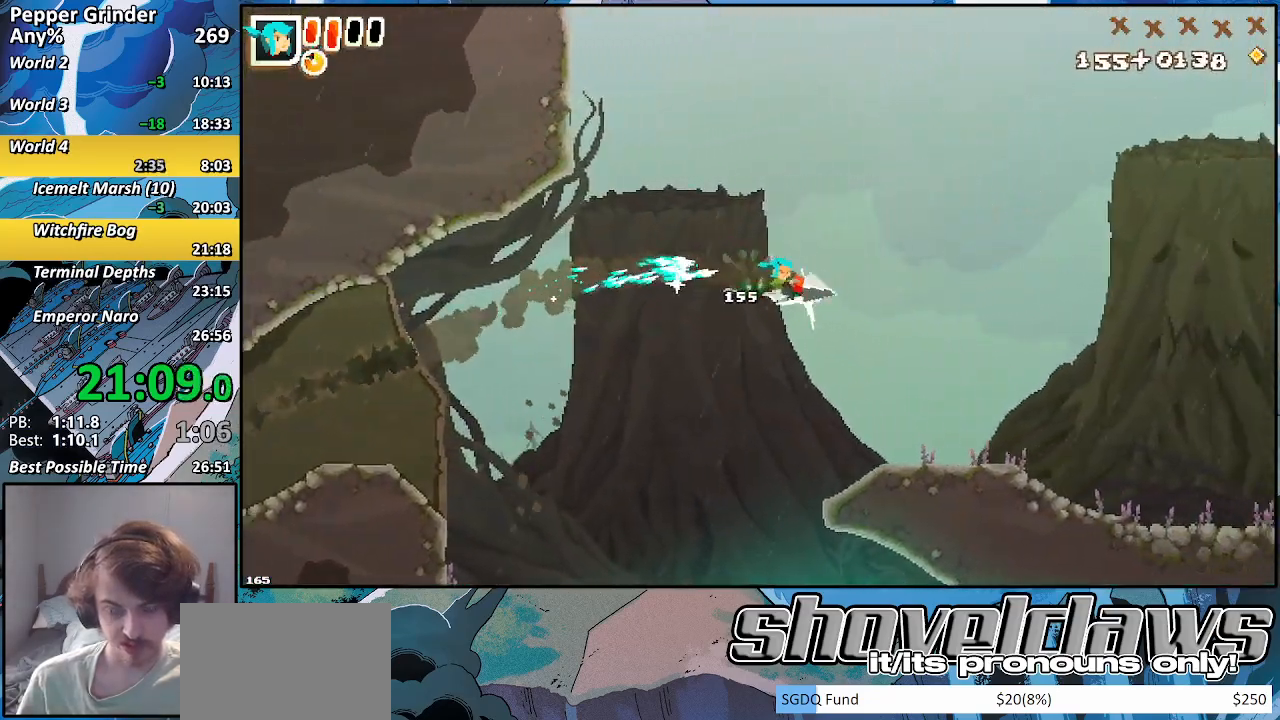
{"buttons": ["CROSS"], "left_stick": "right", "right_stick": "center", "events": [[467, "CROSS", "down"]]}
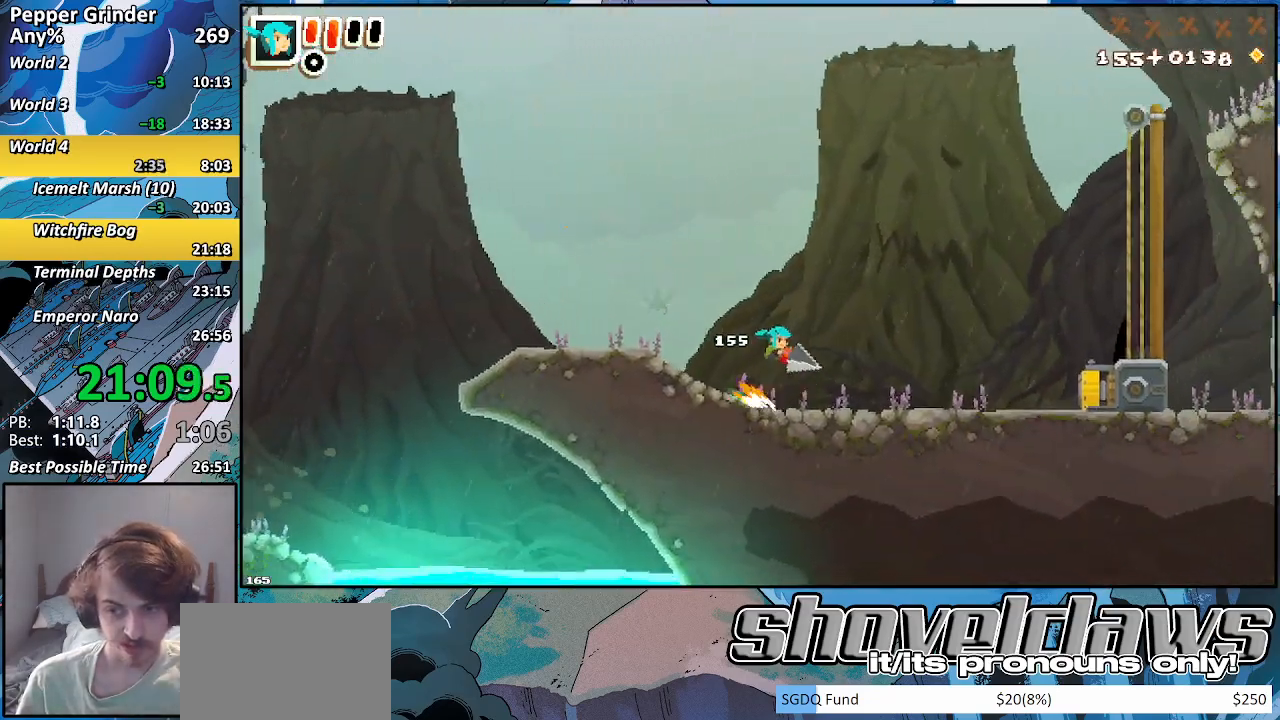
{"buttons": ["R2"], "left_stick": "right", "right_stick": "center", "events": [[33, "CROSS", "up"], [500, "R2", "down"]]}
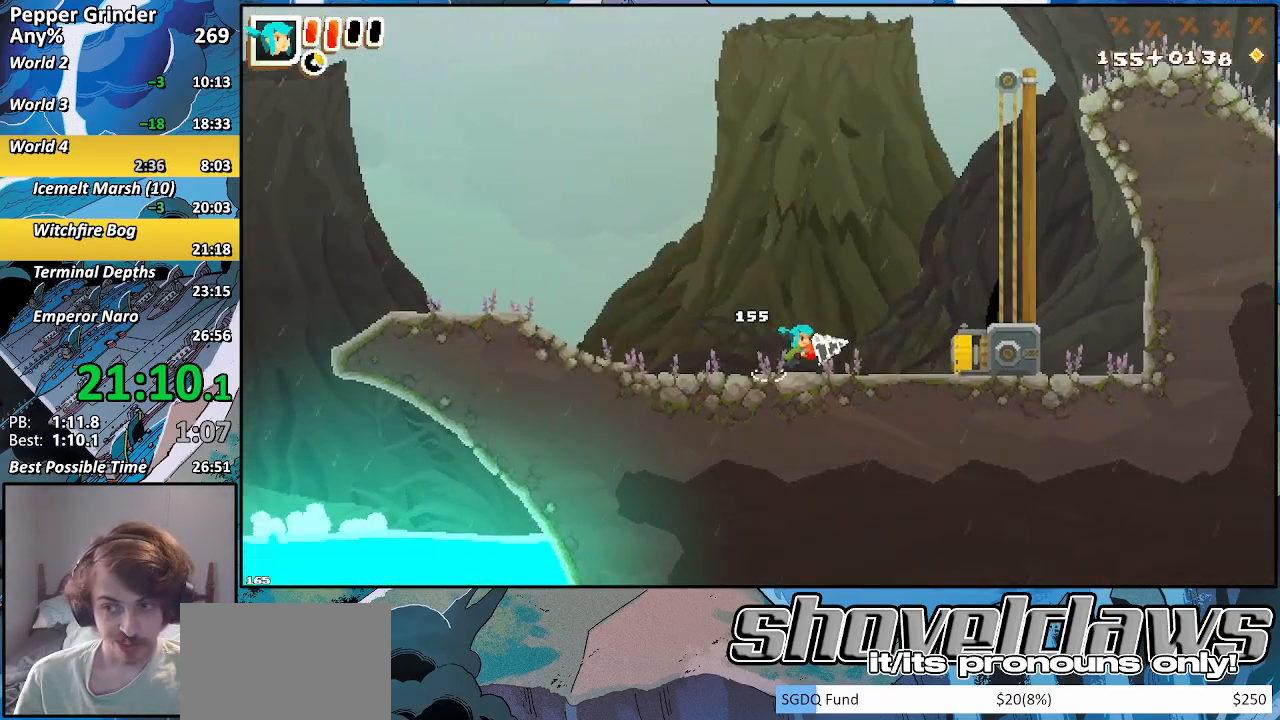
{"buttons": ["R2"], "left_stick": "right", "right_stick": "center", "events": []}
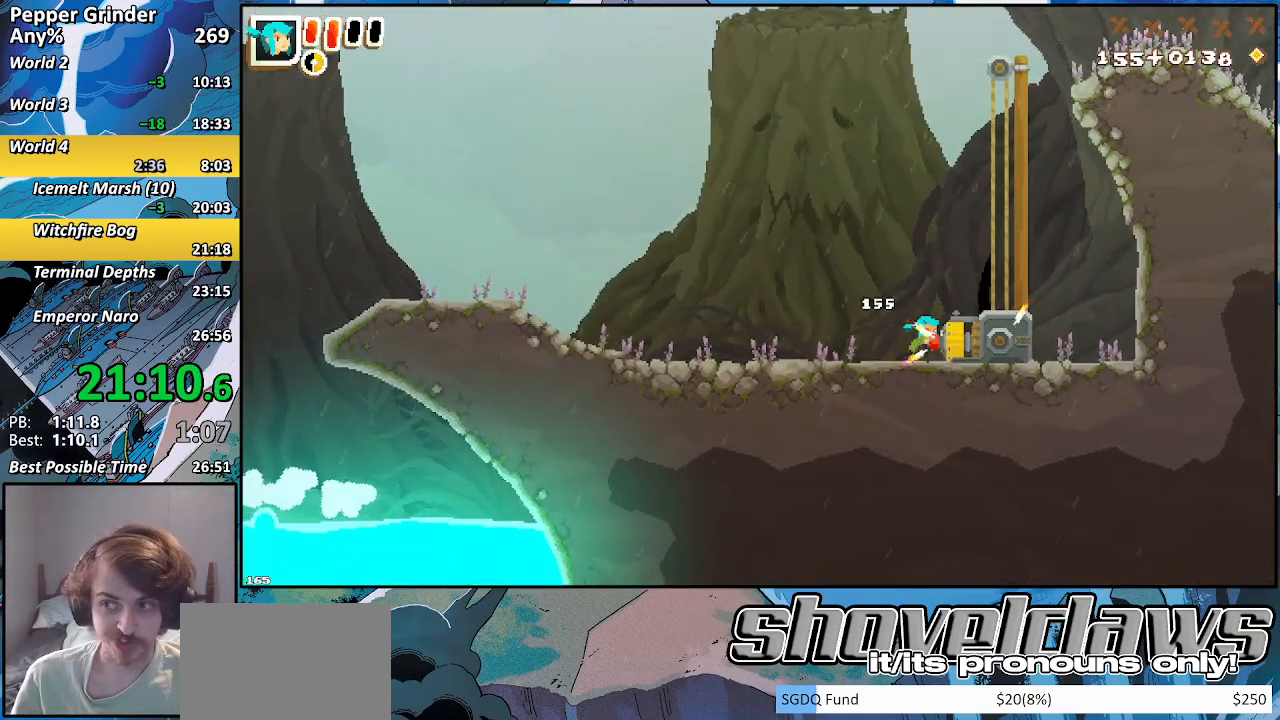
{"buttons": ["R2"], "left_stick": "down", "right_stick": "center", "events": [[267, "left_stick", "down"]]}
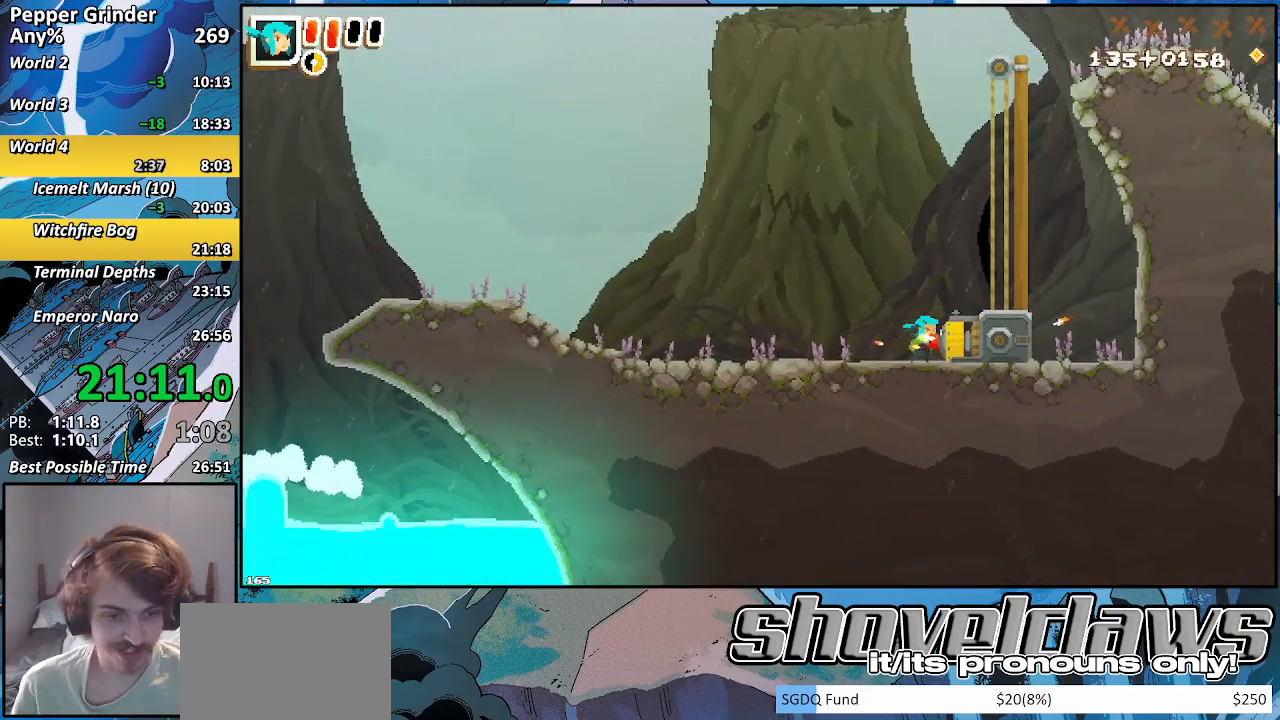
{"buttons": ["R2"], "left_stick": "down", "right_stick": "center", "events": []}
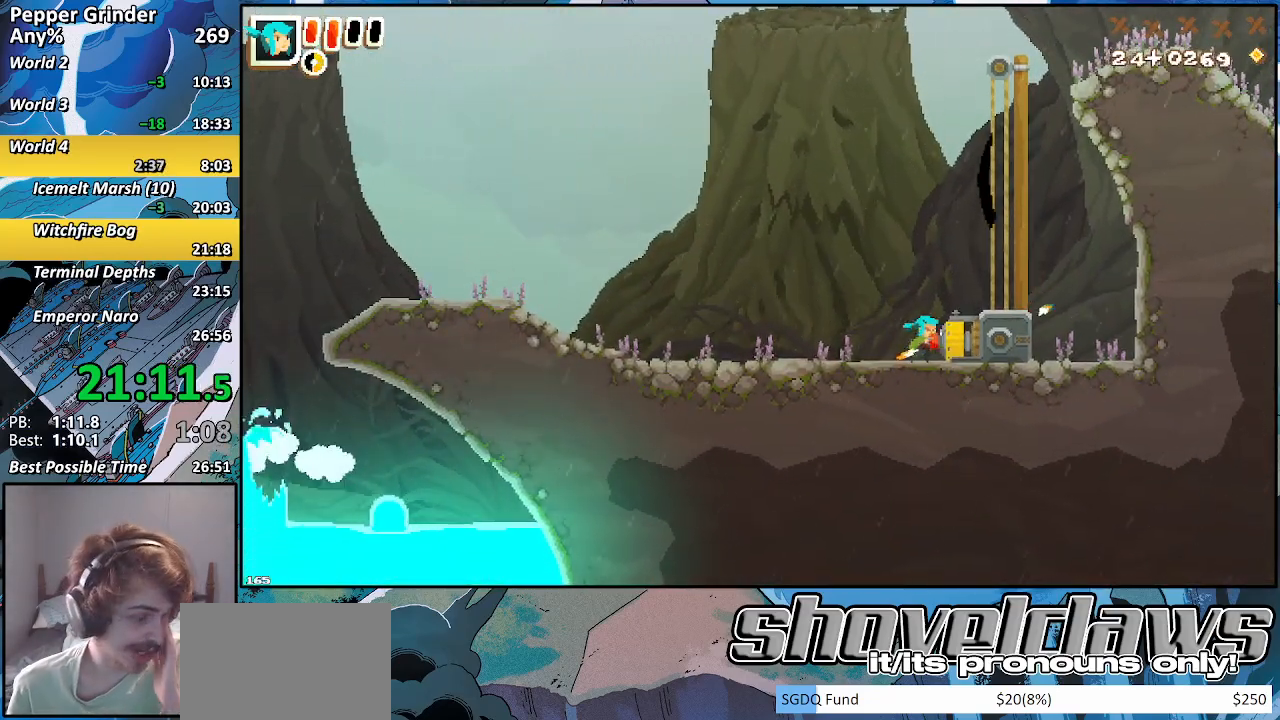
{"buttons": ["R2"], "left_stick": "down", "right_stick": "center", "events": []}
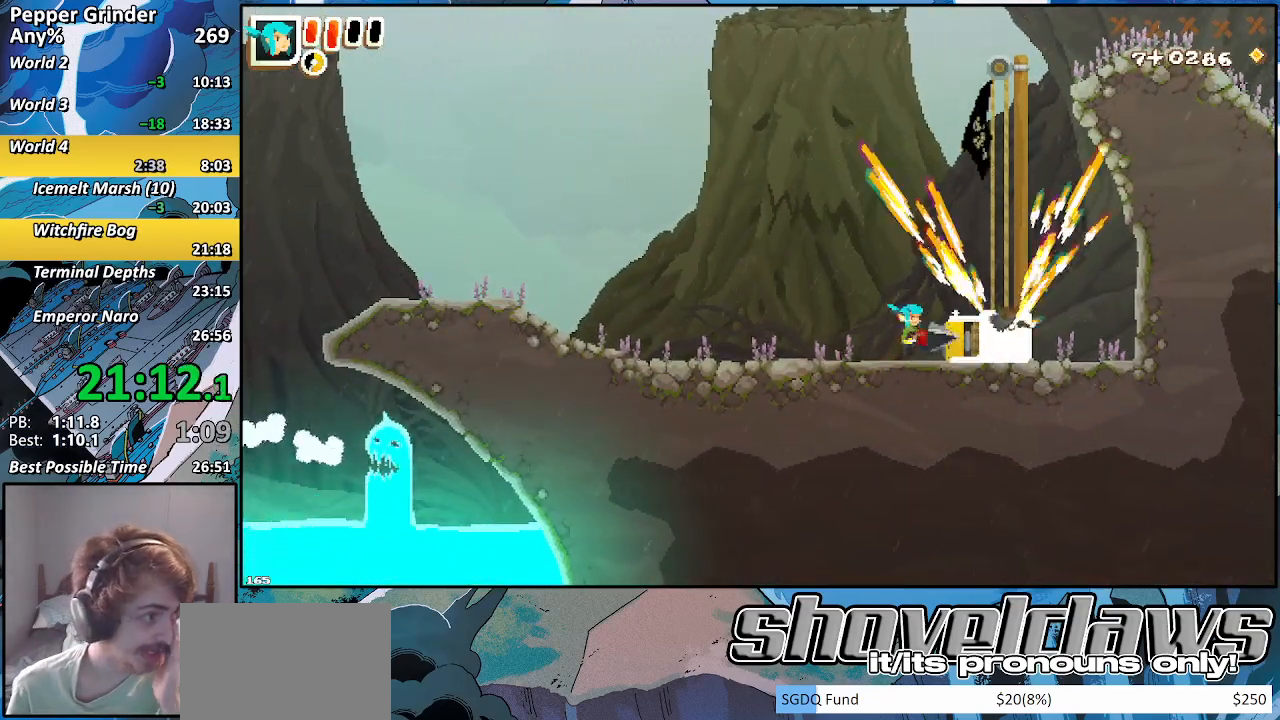
{"buttons": ["R2"], "left_stick": "center", "right_stick": "center", "events": [[100, "left_stick", "center"]]}
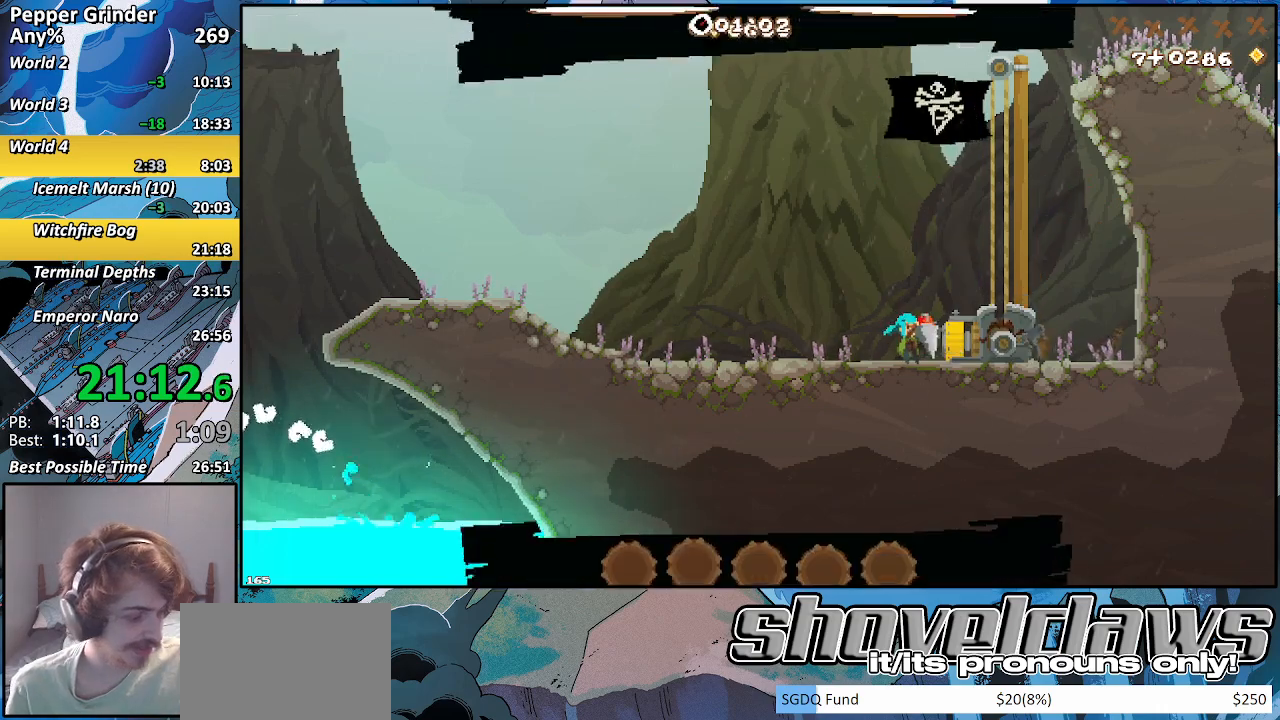
{"buttons": ["R2"], "left_stick": "center", "right_stick": "center", "events": []}
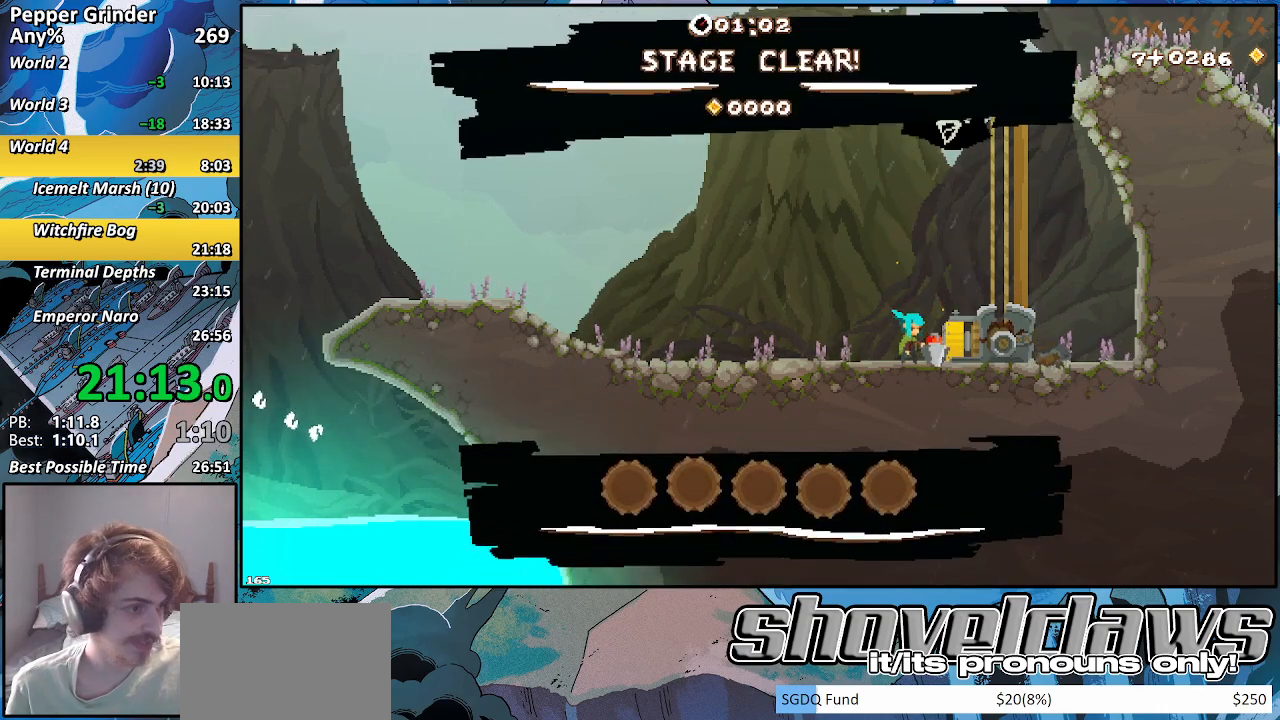
{"buttons": ["R2"], "left_stick": "center", "right_stick": "center", "events": []}
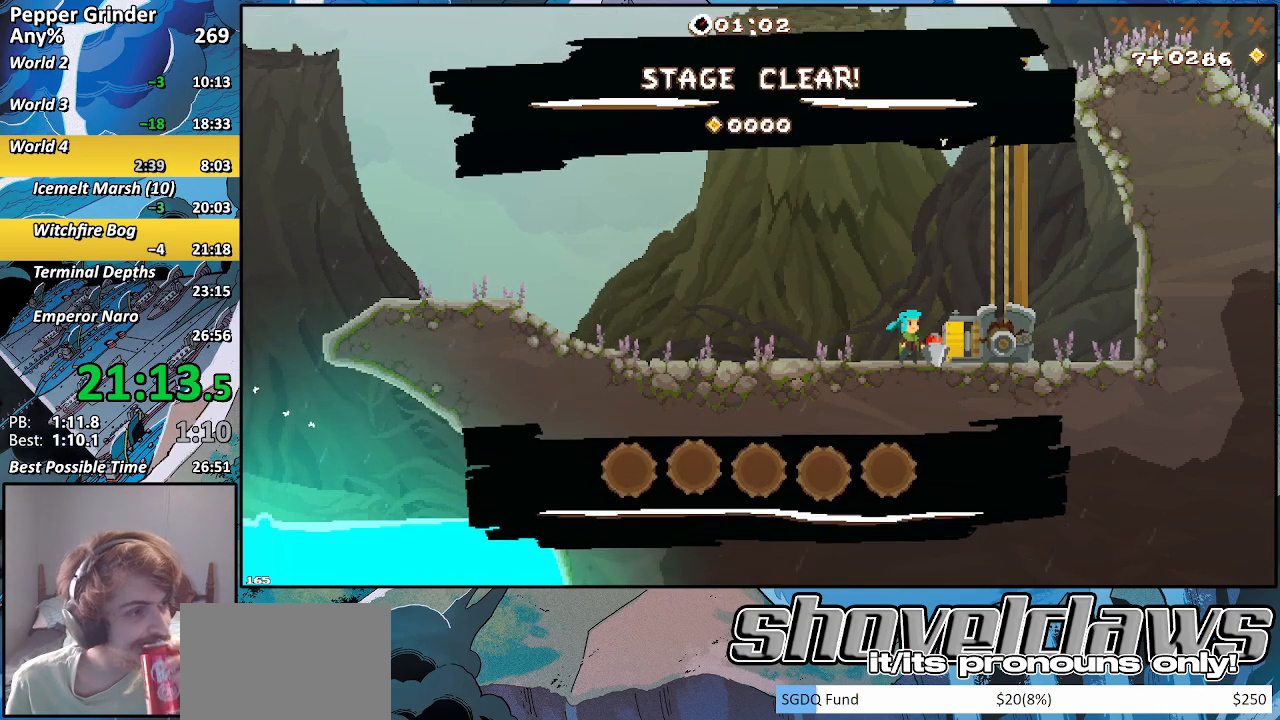
{"buttons": ["R2"], "left_stick": "center", "right_stick": "center", "events": []}
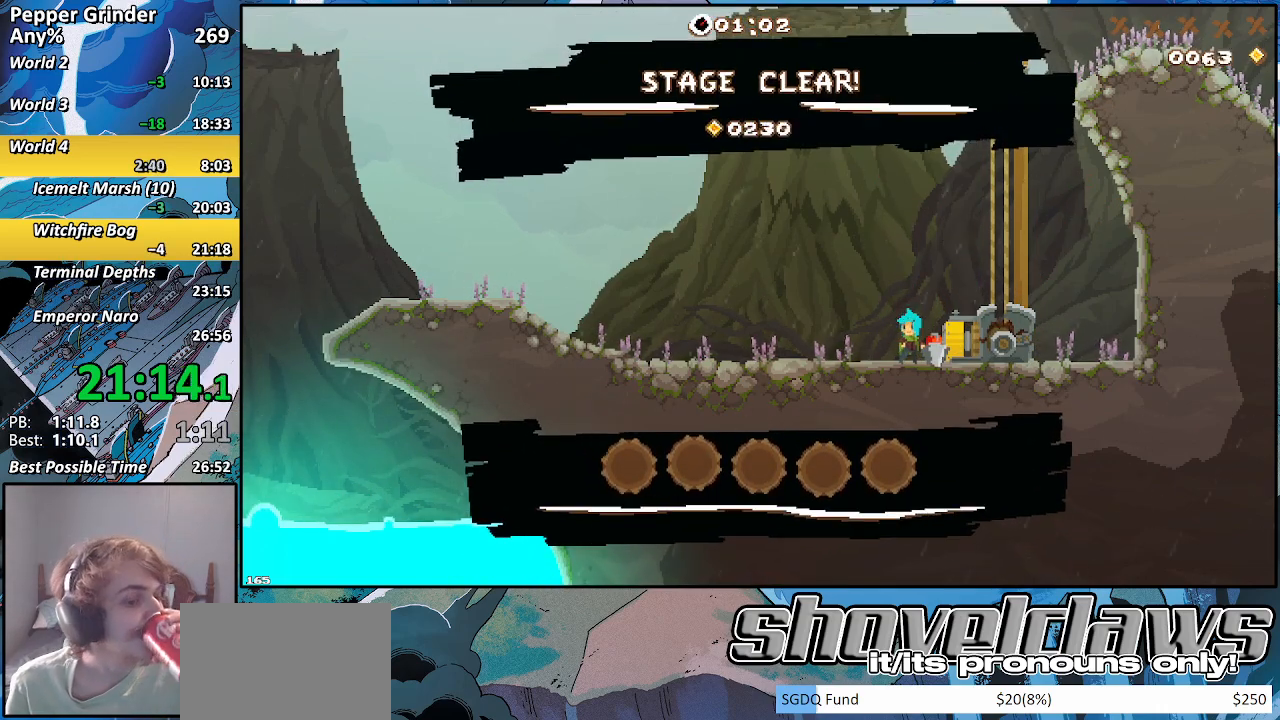
{"buttons": ["R2"], "left_stick": "center", "right_stick": "center", "events": []}
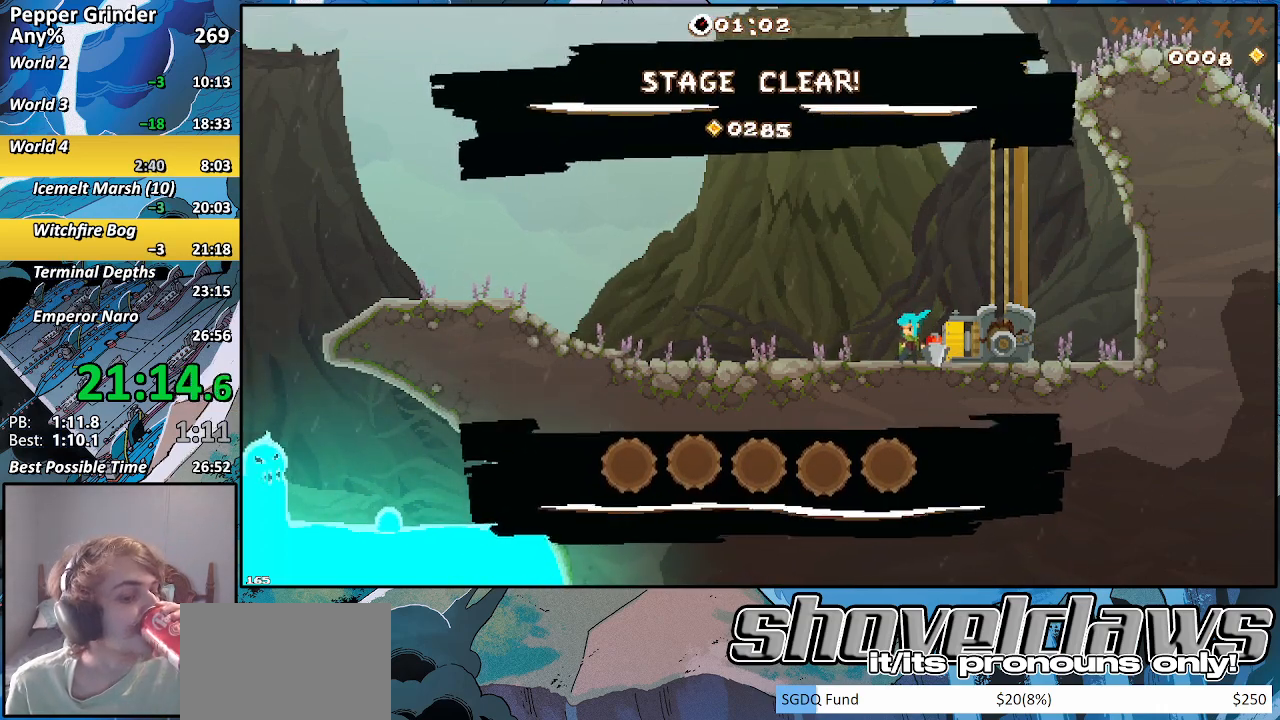
{"buttons": ["R2"], "left_stick": "center", "right_stick": "center", "events": []}
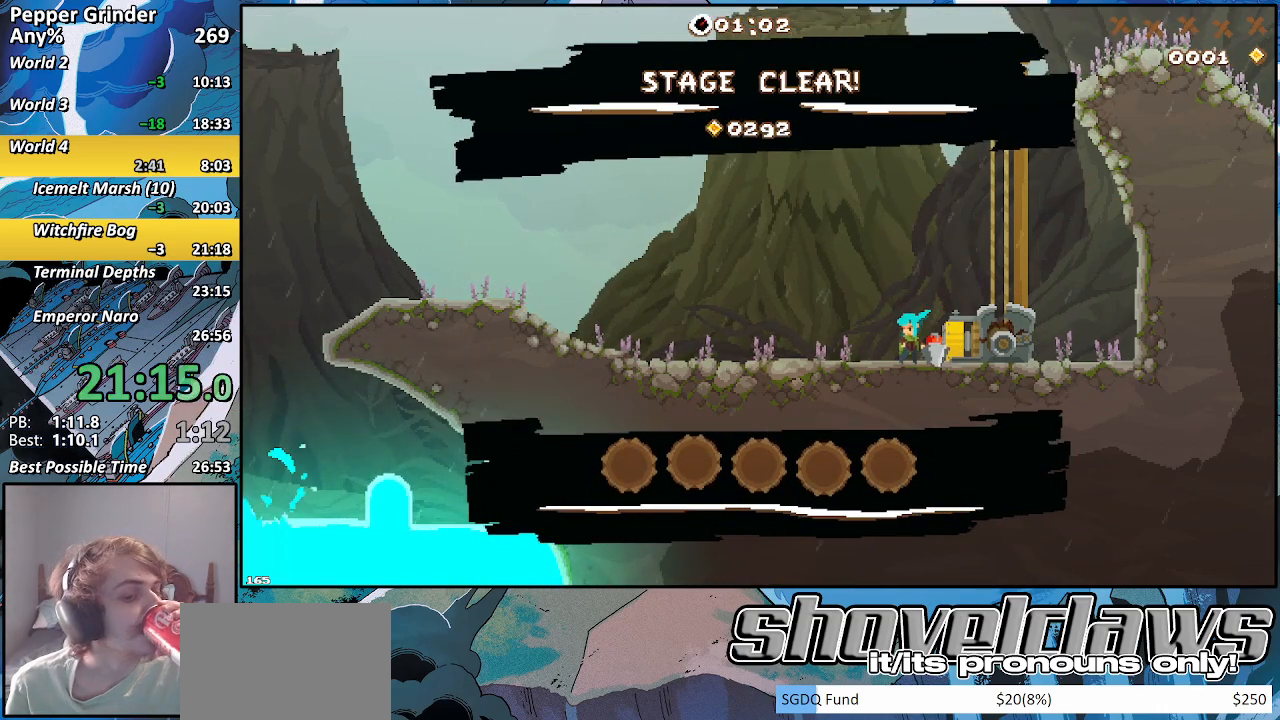
{"buttons": ["R2"], "left_stick": "center", "right_stick": "center", "events": []}
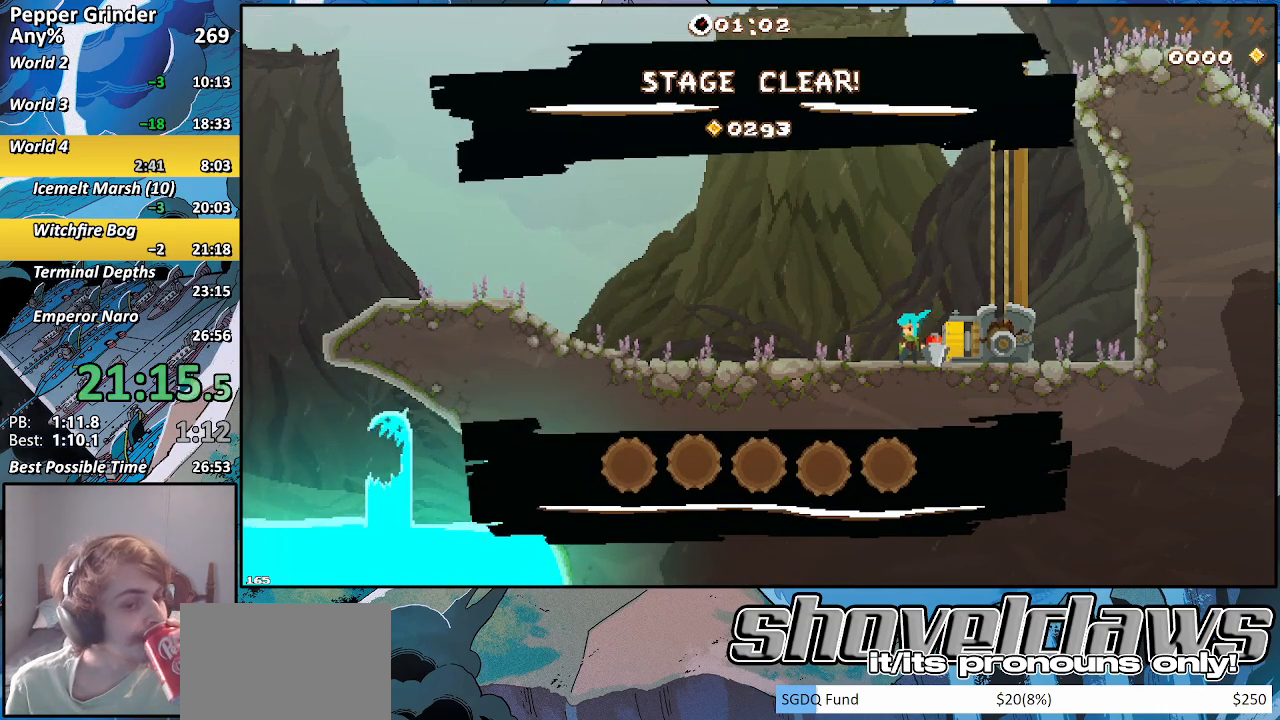
{"buttons": ["R2"], "left_stick": "center", "right_stick": "center", "events": []}
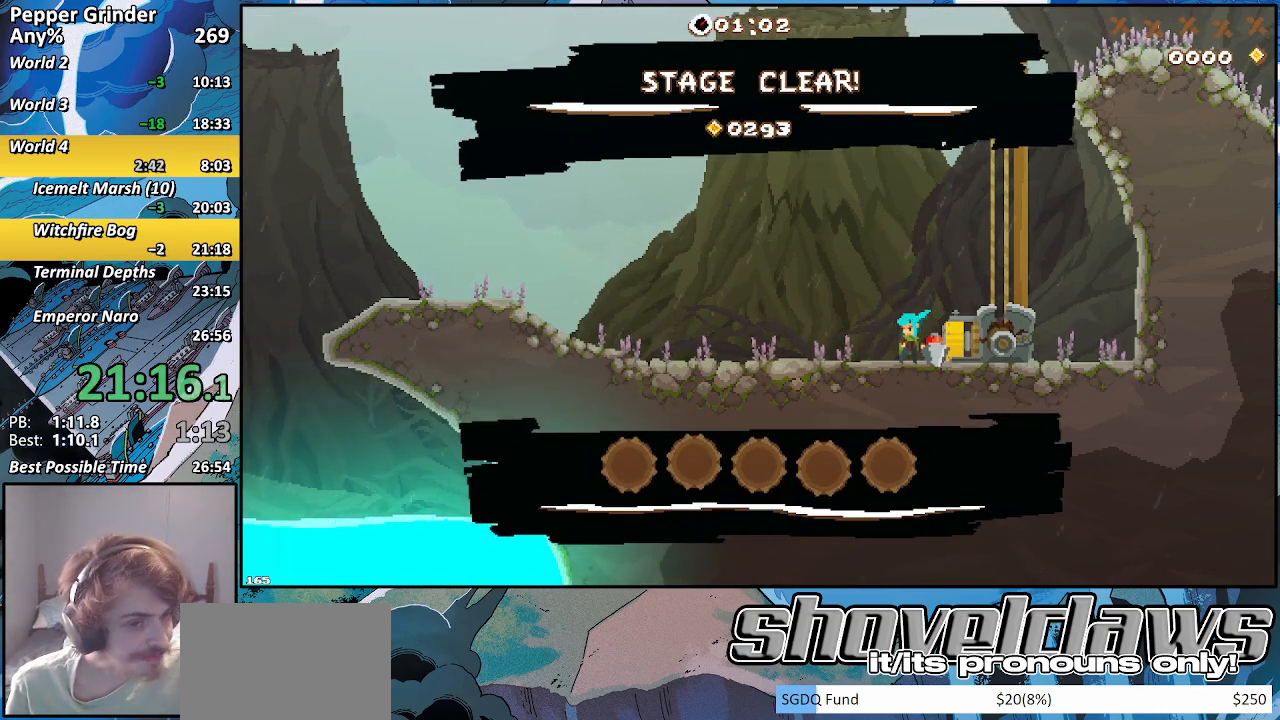
{"buttons": ["R2"], "left_stick": "center", "right_stick": "center", "events": []}
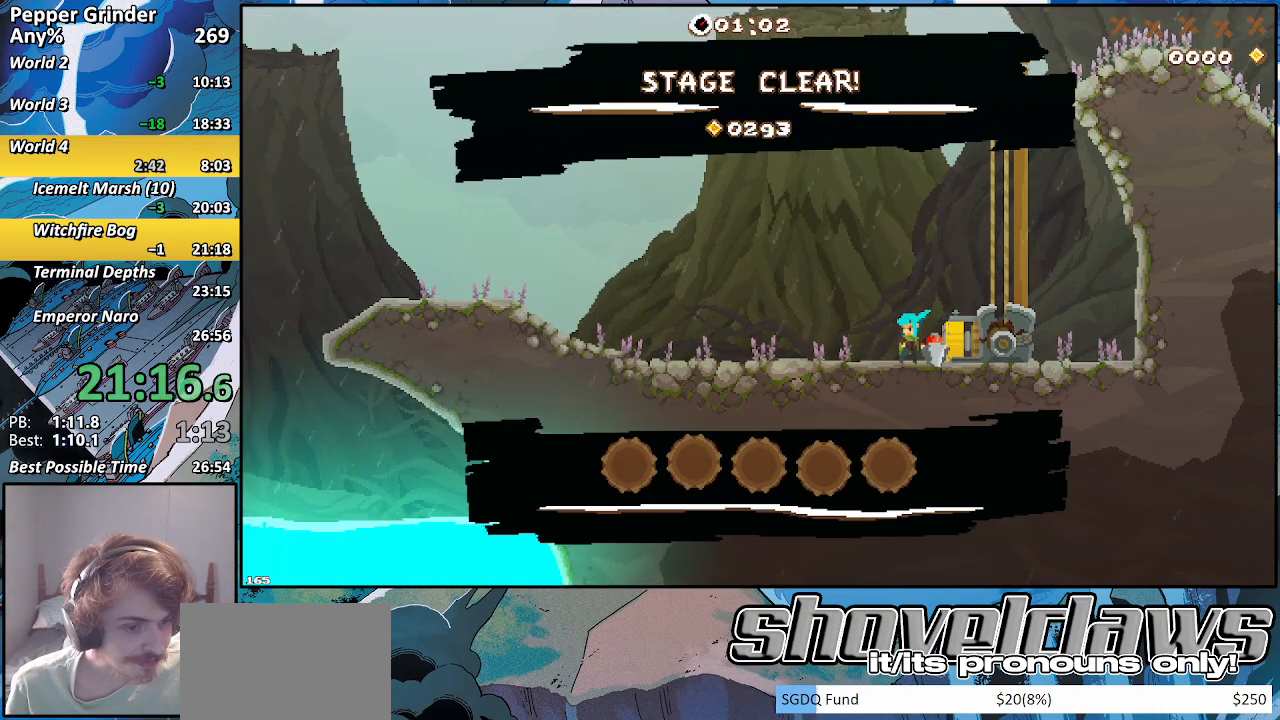
{"buttons": ["R2"], "left_stick": "center", "right_stick": "center", "events": []}
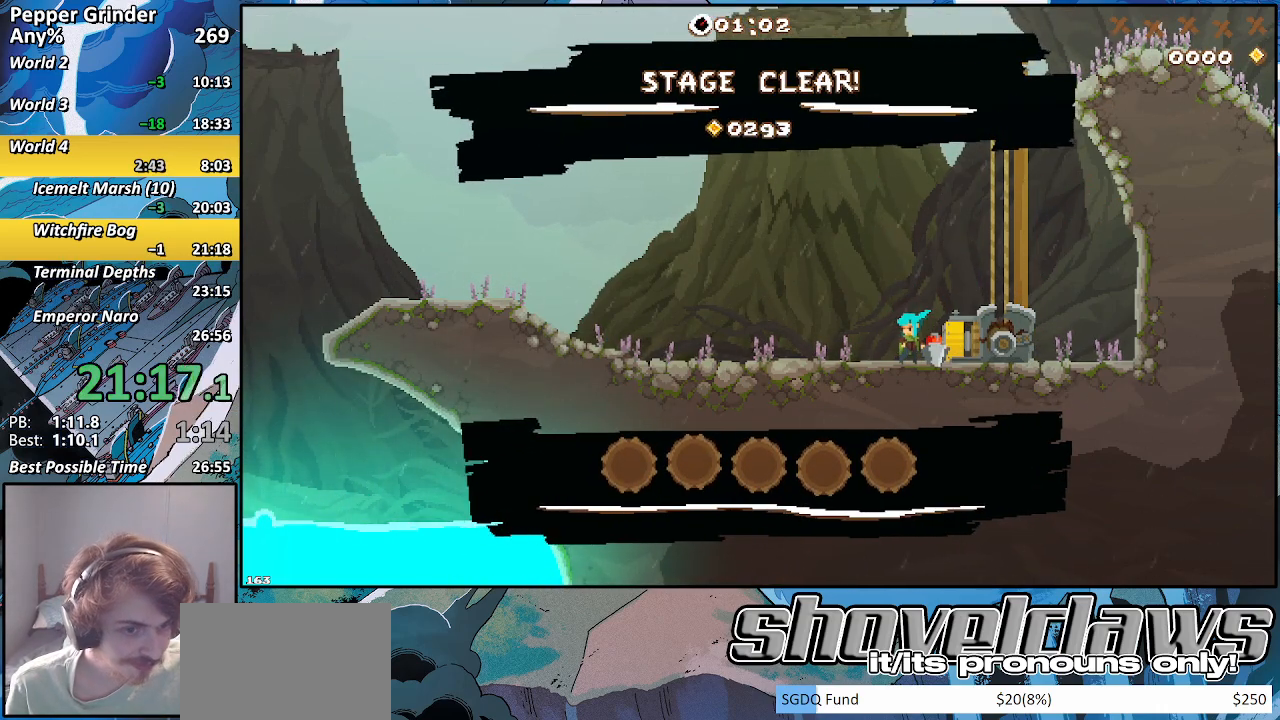
{"buttons": ["R2"], "left_stick": "center", "right_stick": "center", "events": []}
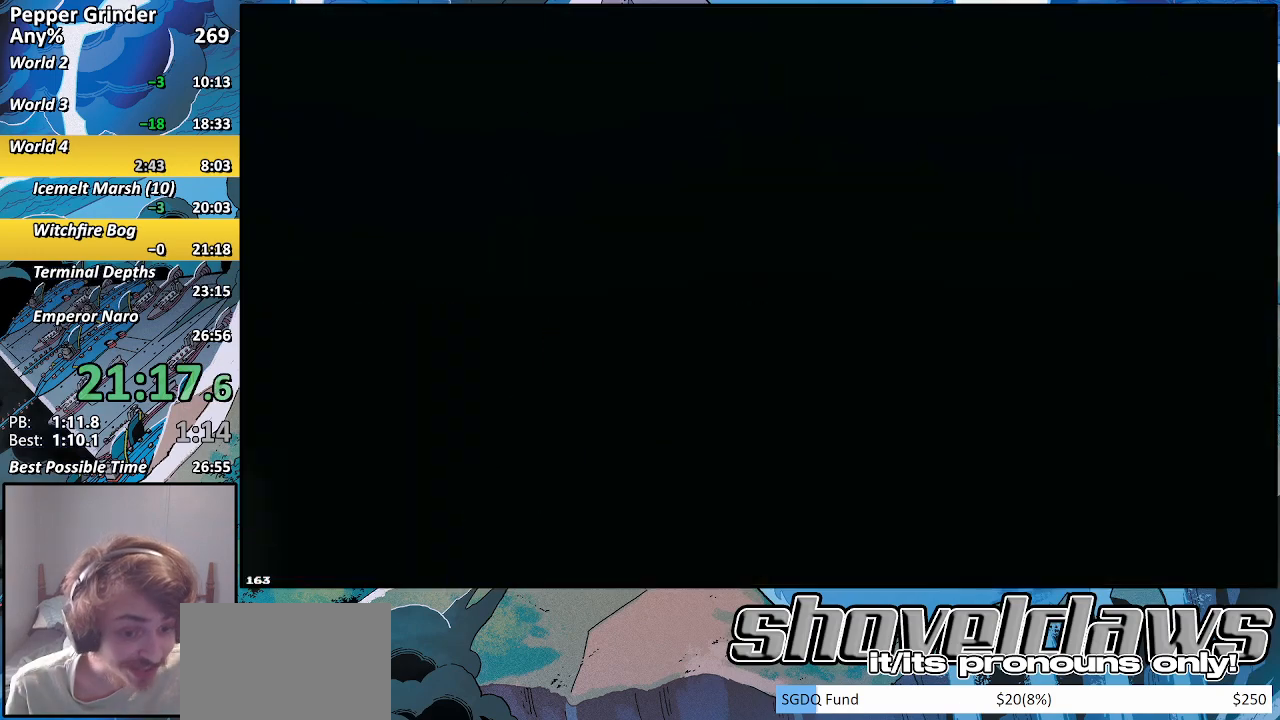
{"buttons": [], "left_stick": "center", "right_stick": "center", "events": [[483, "R2", "up"]]}
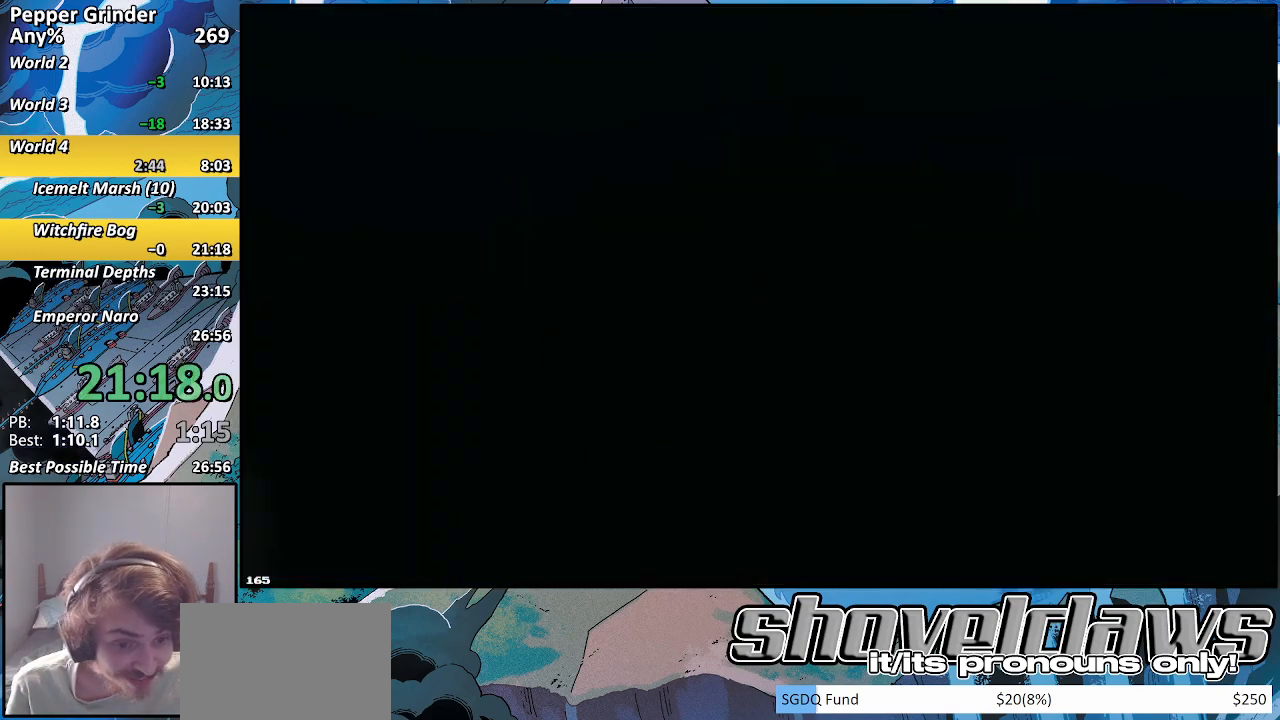
{"buttons": [], "left_stick": "center", "right_stick": "center", "events": []}
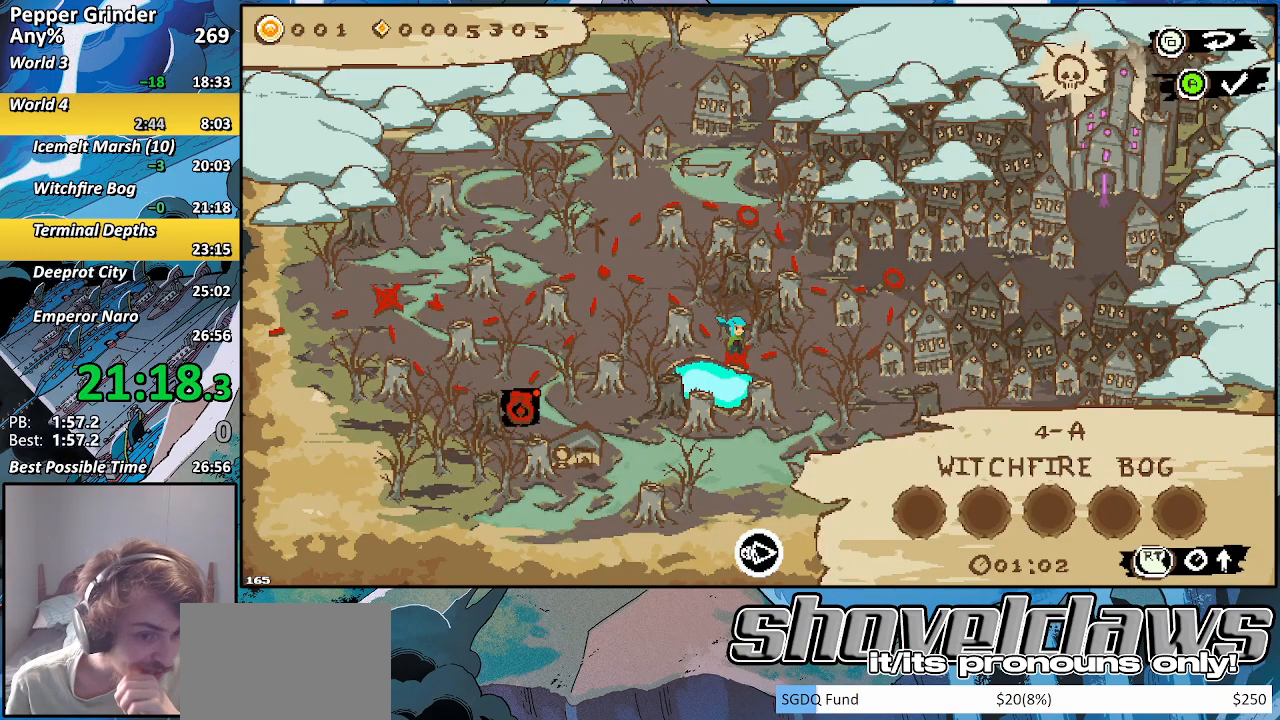
{"buttons": [], "left_stick": "center", "right_stick": "center", "events": []}
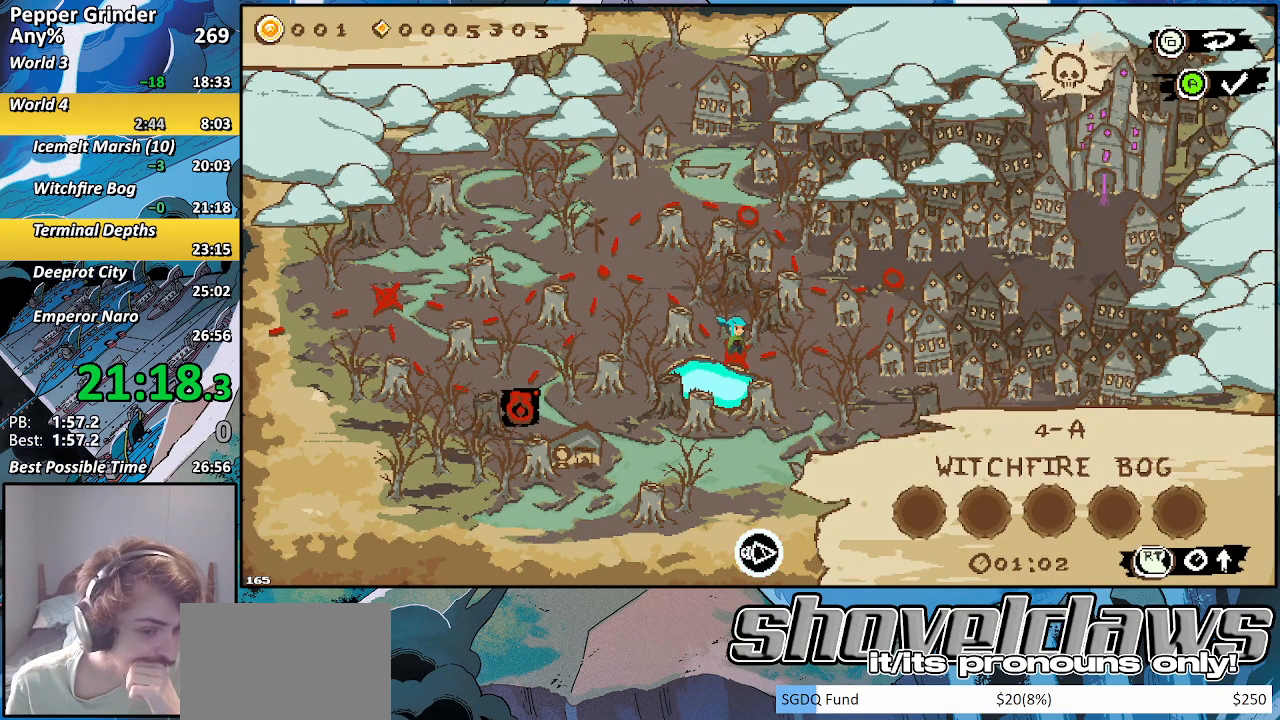
{"buttons": [], "left_stick": "center", "right_stick": "center", "events": []}
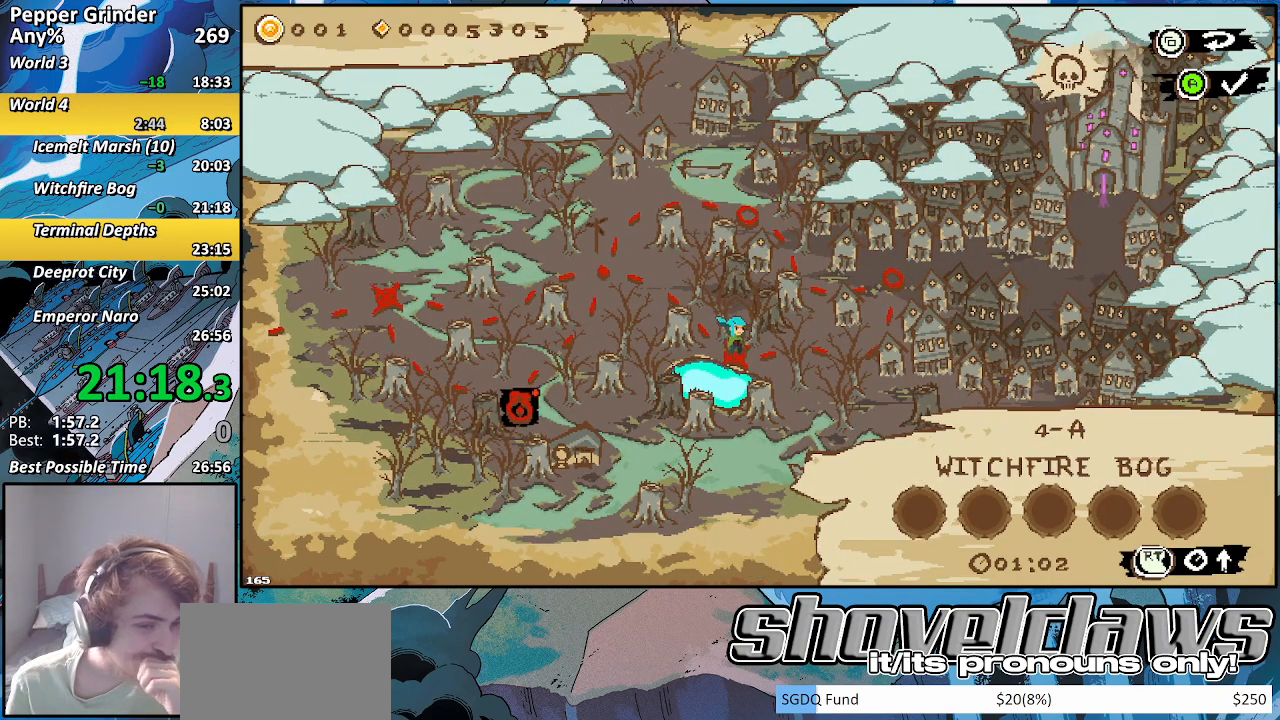
{"buttons": [], "left_stick": "center", "right_stick": "center", "events": []}
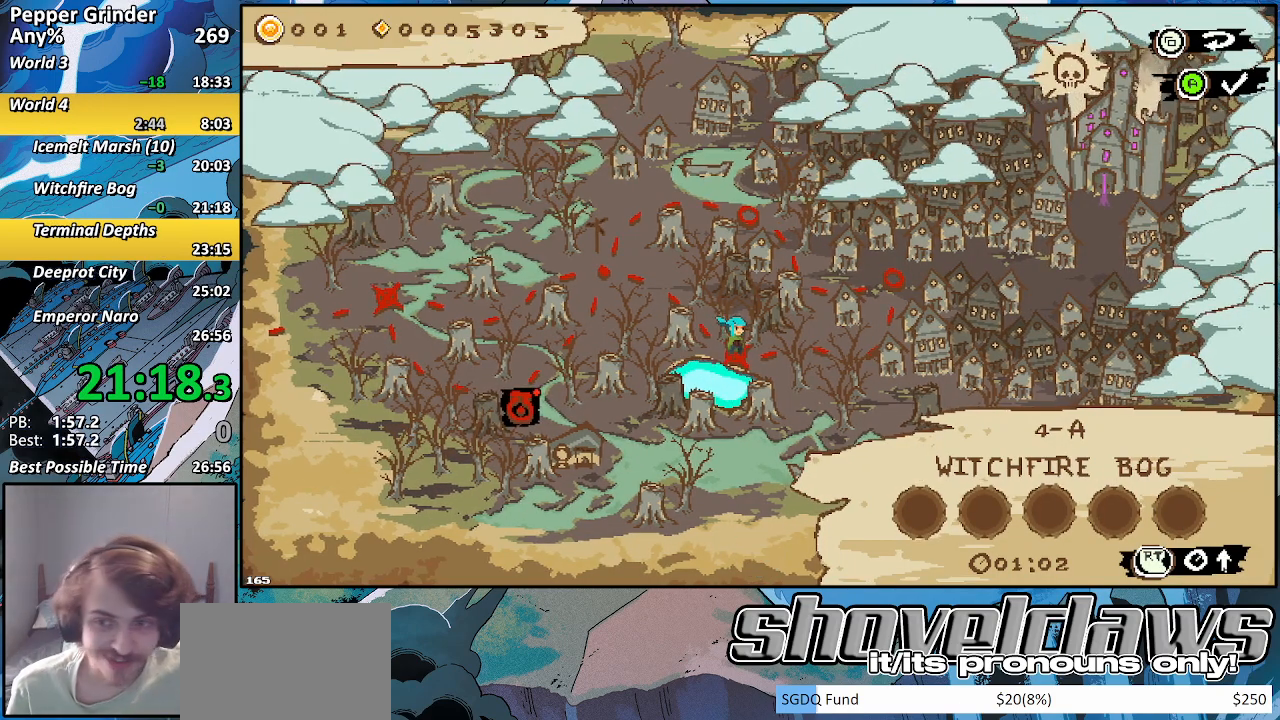
{"buttons": [], "left_stick": "center", "right_stick": "center", "events": []}
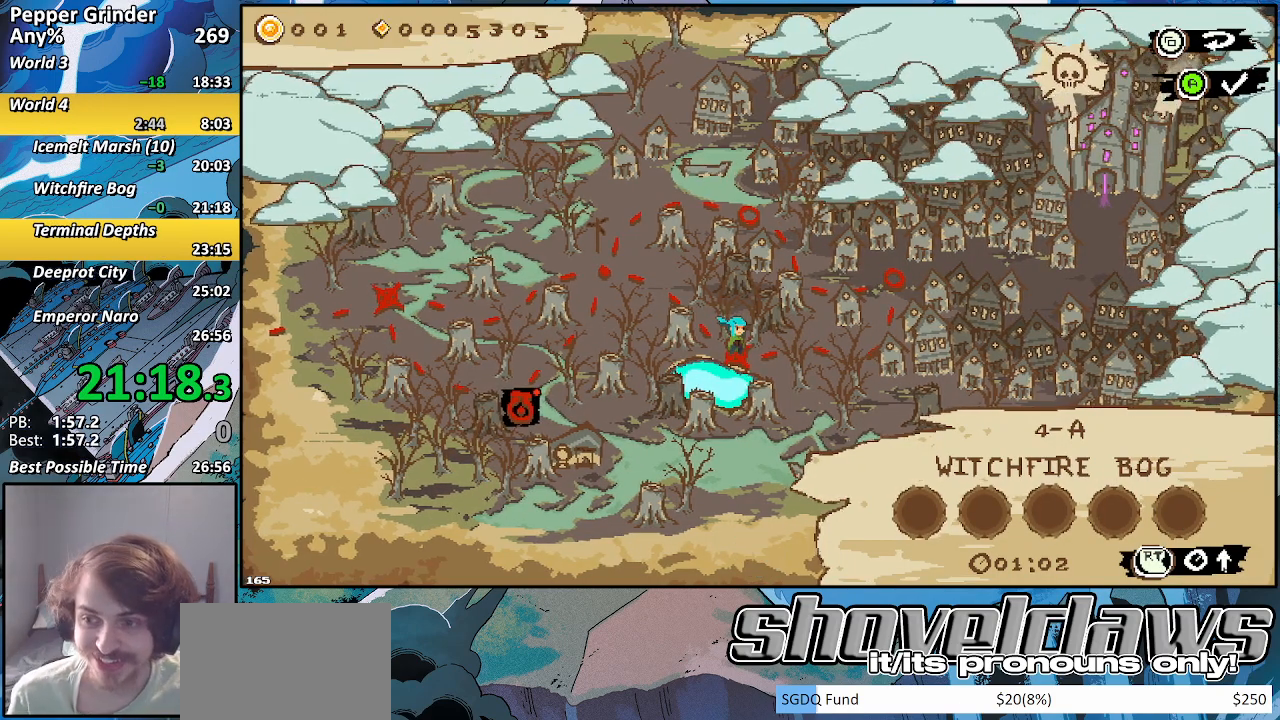
{"buttons": [], "left_stick": "center", "right_stick": "center", "events": []}
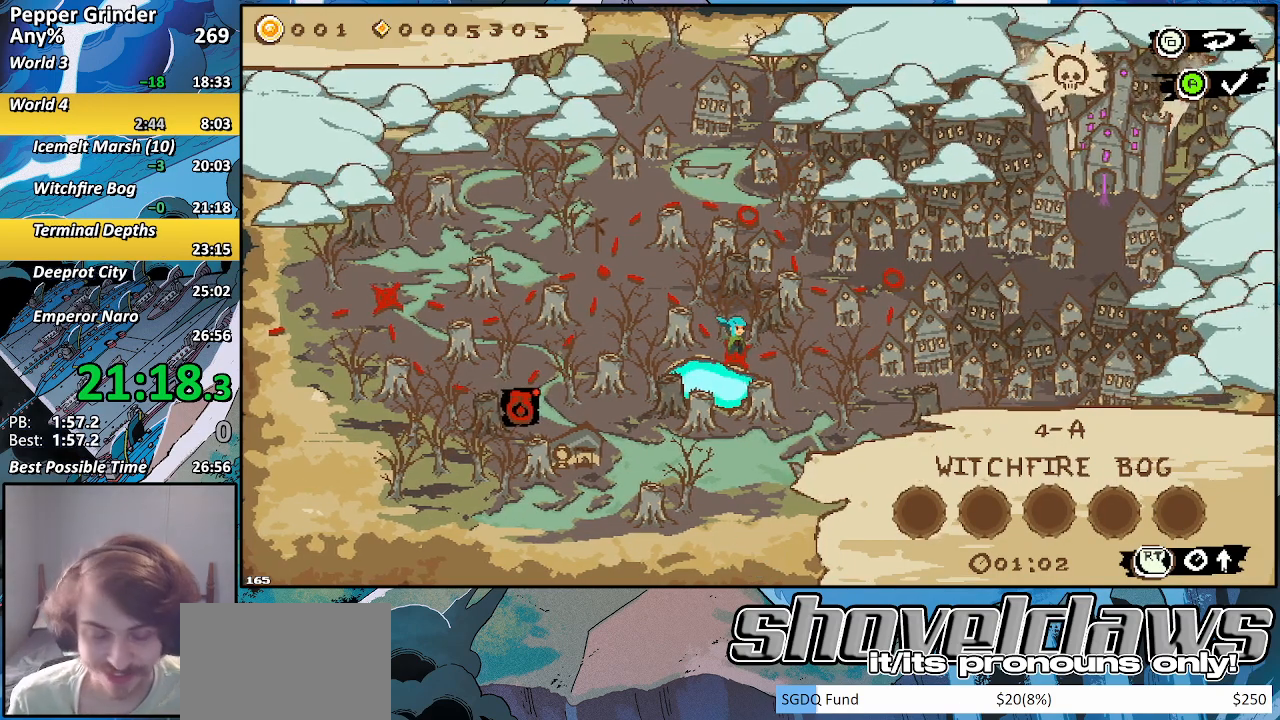
{"buttons": [], "left_stick": "center", "right_stick": "center", "events": [[233, "DPAD_RIGHT", "down"], [300, "DPAD_RIGHT", "up"]]}